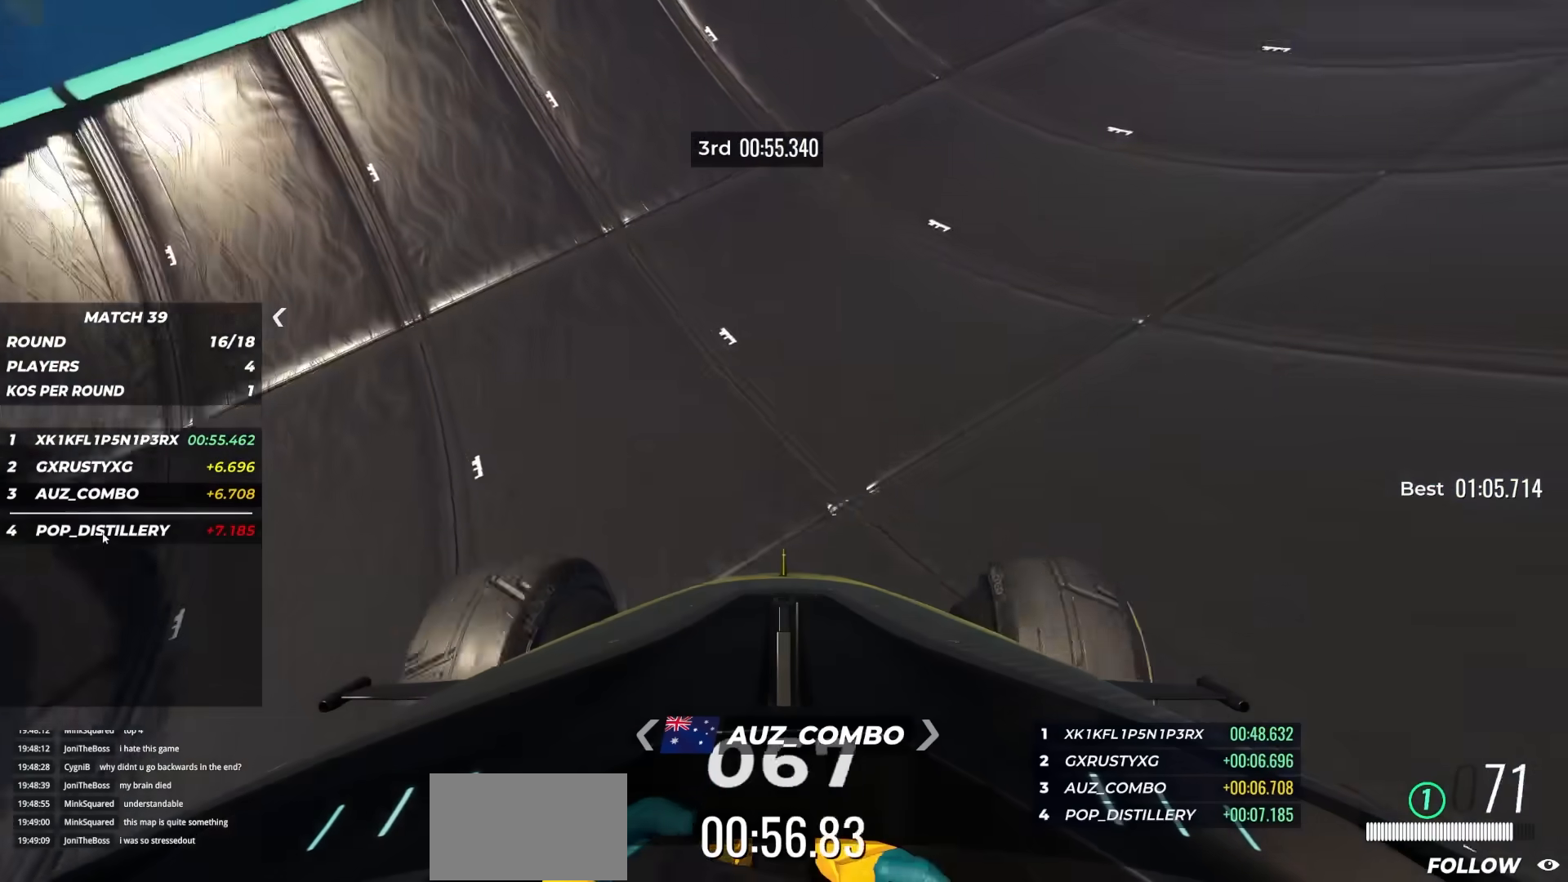
Gameplay with keyboard; each line is a JSON object with the keys held at the frame after it. "events" lists presses ("down") and releases ("up") of "down", "left", "right" and "up" between this image and that frame as [ms after this image, input, new state], when the widget could be followed in between. No other keys are recorded. Mouse input is not recorded.
{"keys": ["right"], "events": [[217, "right", "down"], [450, "up", "up"]]}
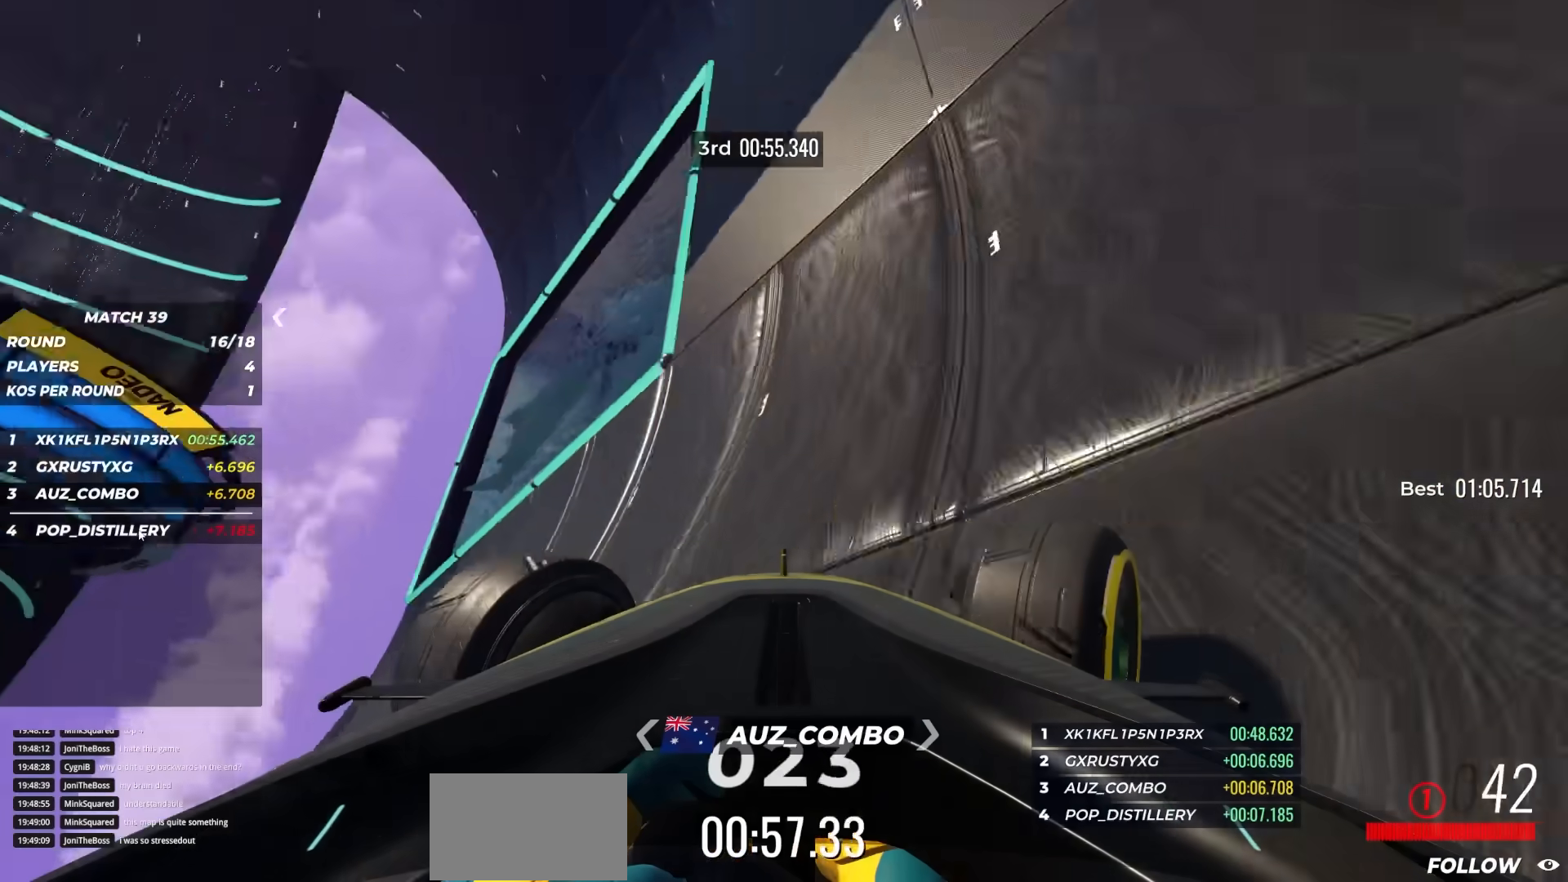
{"keys": ["right", "up"], "events": [[117, "up", "down"]]}
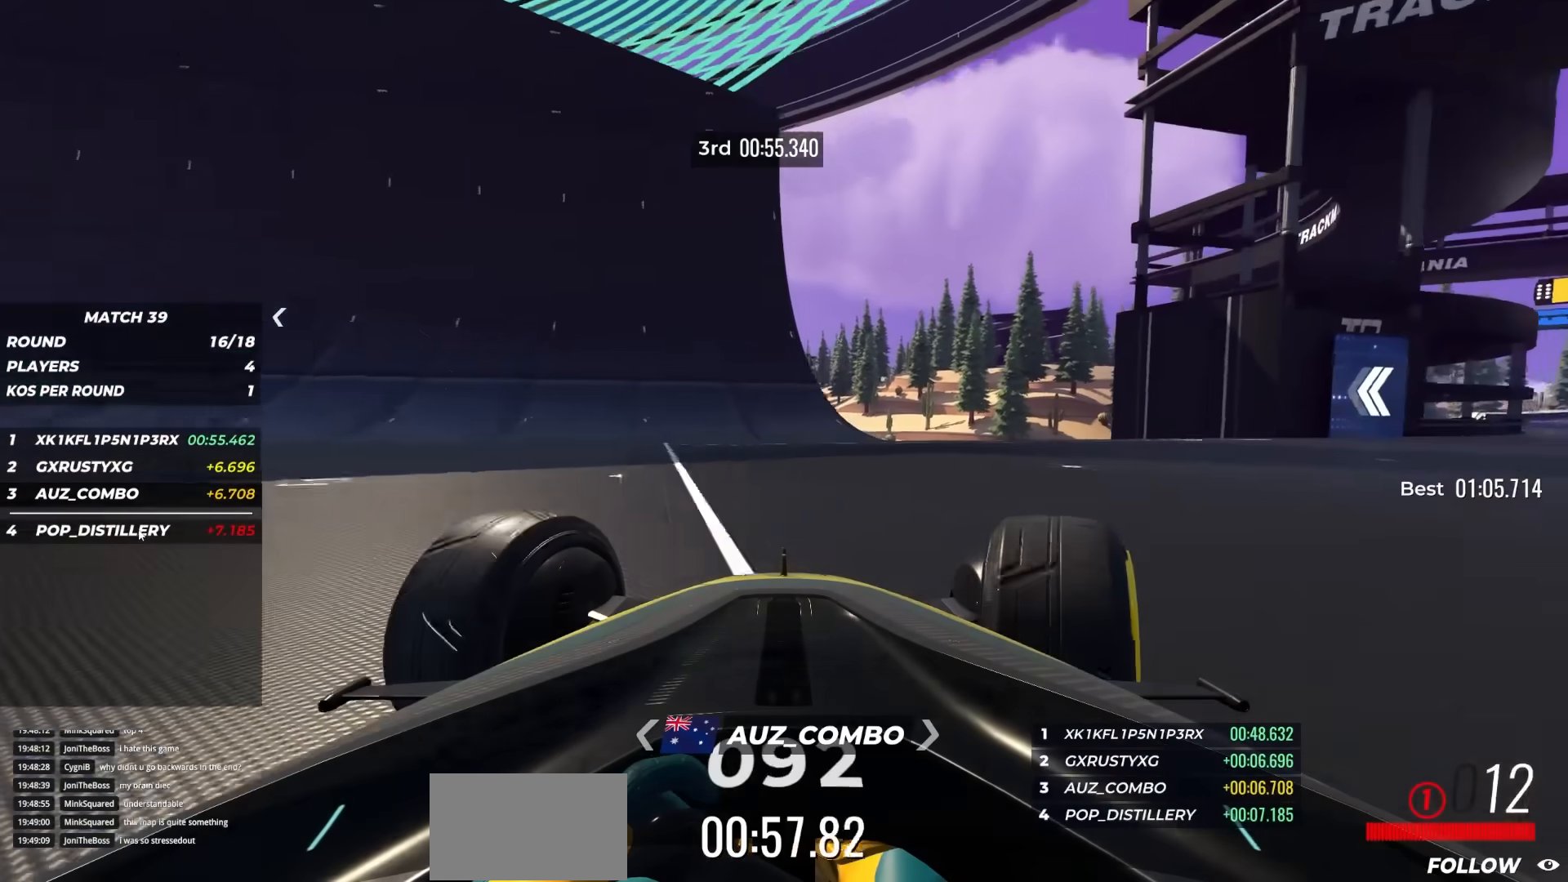
{"keys": ["up"], "events": [[350, "right", "up"]]}
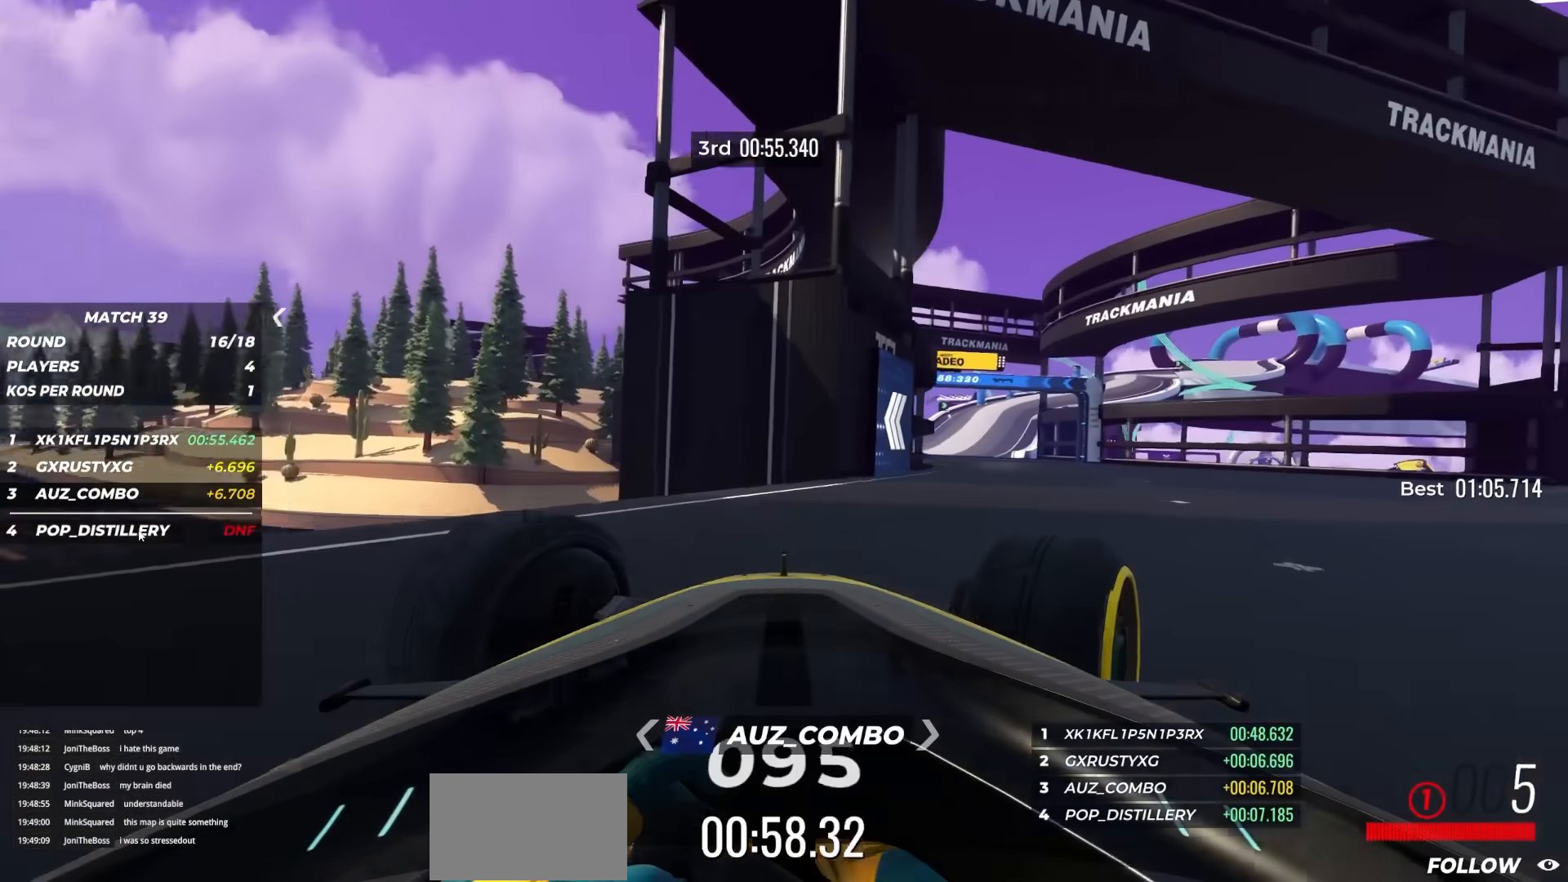
{"keys": ["right", "up"], "events": [[183, "left", "down"], [367, "left", "up"], [383, "right", "down"]]}
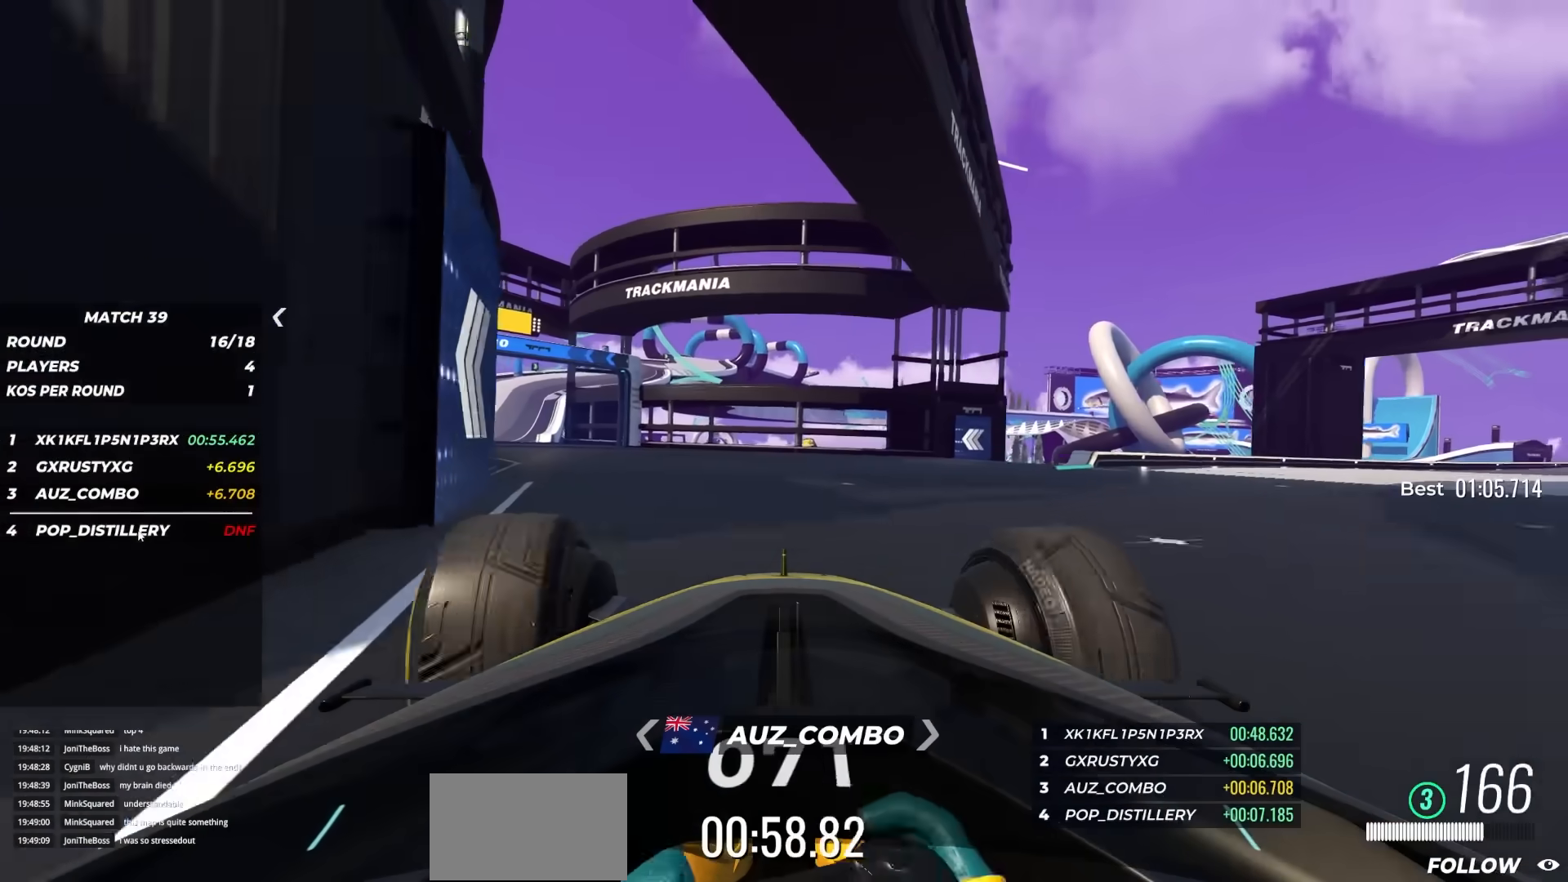
{"keys": ["left", "up"], "events": [[183, "right", "up"], [317, "left", "down"]]}
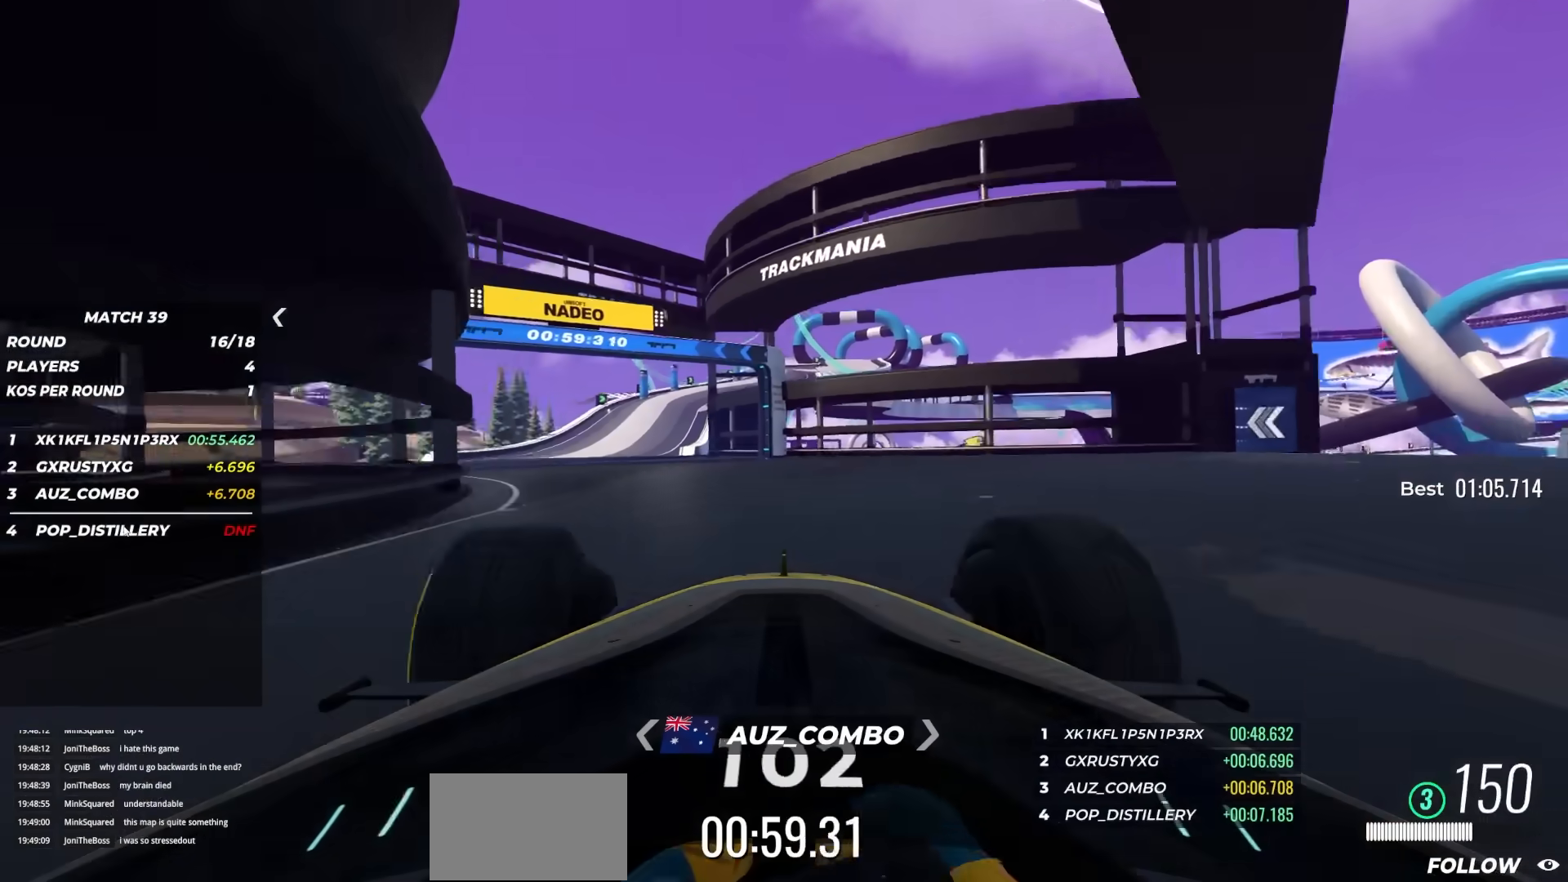
{"keys": ["up"], "events": [[33, "left", "up"], [100, "right", "down"], [483, "right", "up"]]}
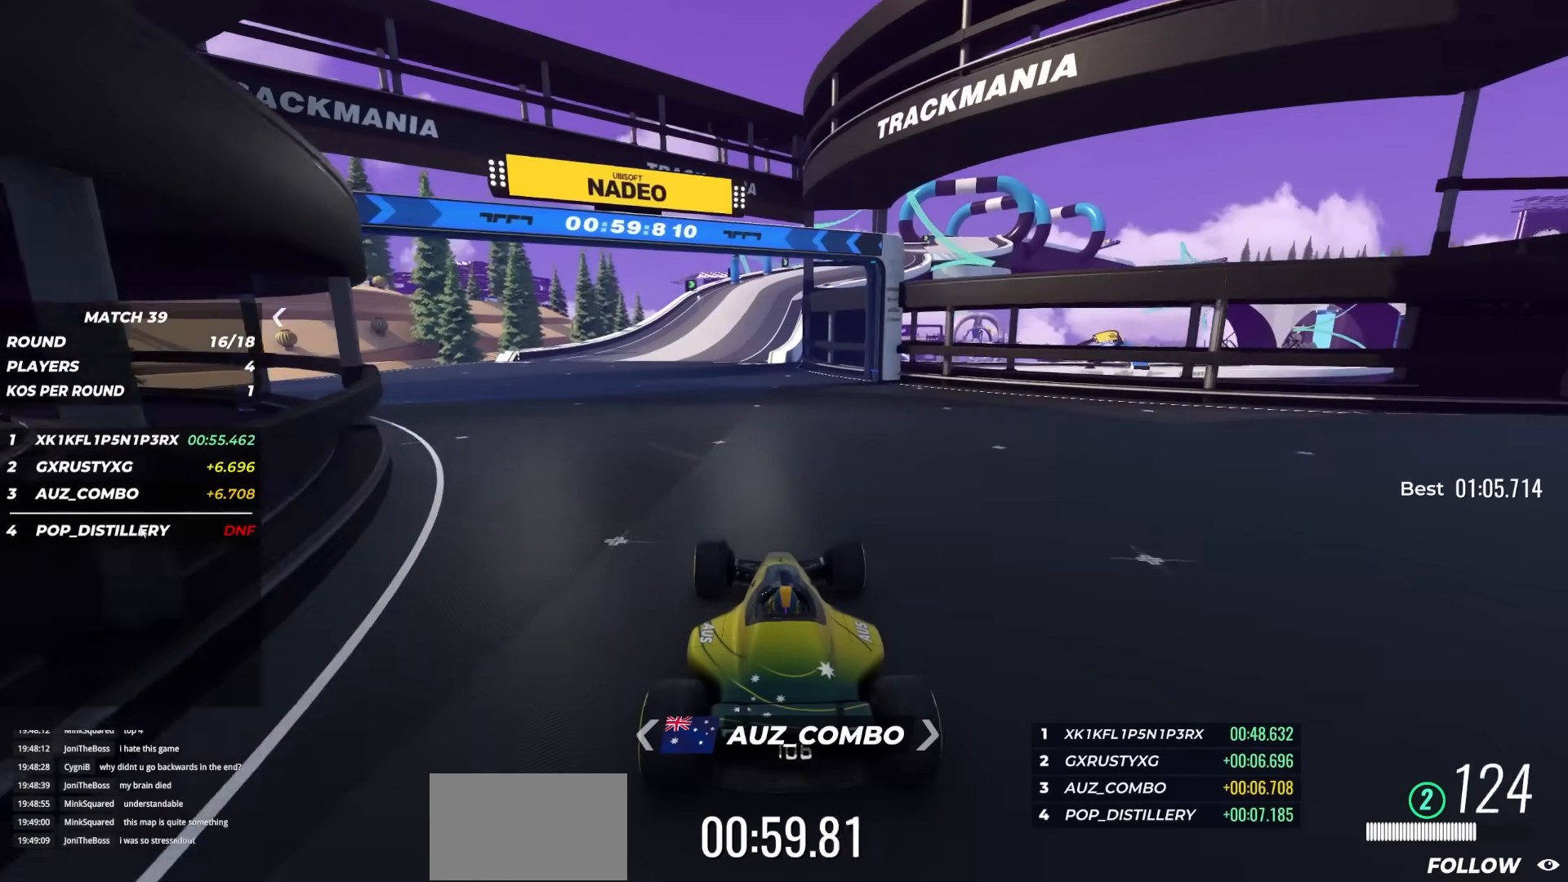
{"keys": ["right", "up"], "events": [[67, "left", "down"], [283, "left", "up"], [500, "right", "down"]]}
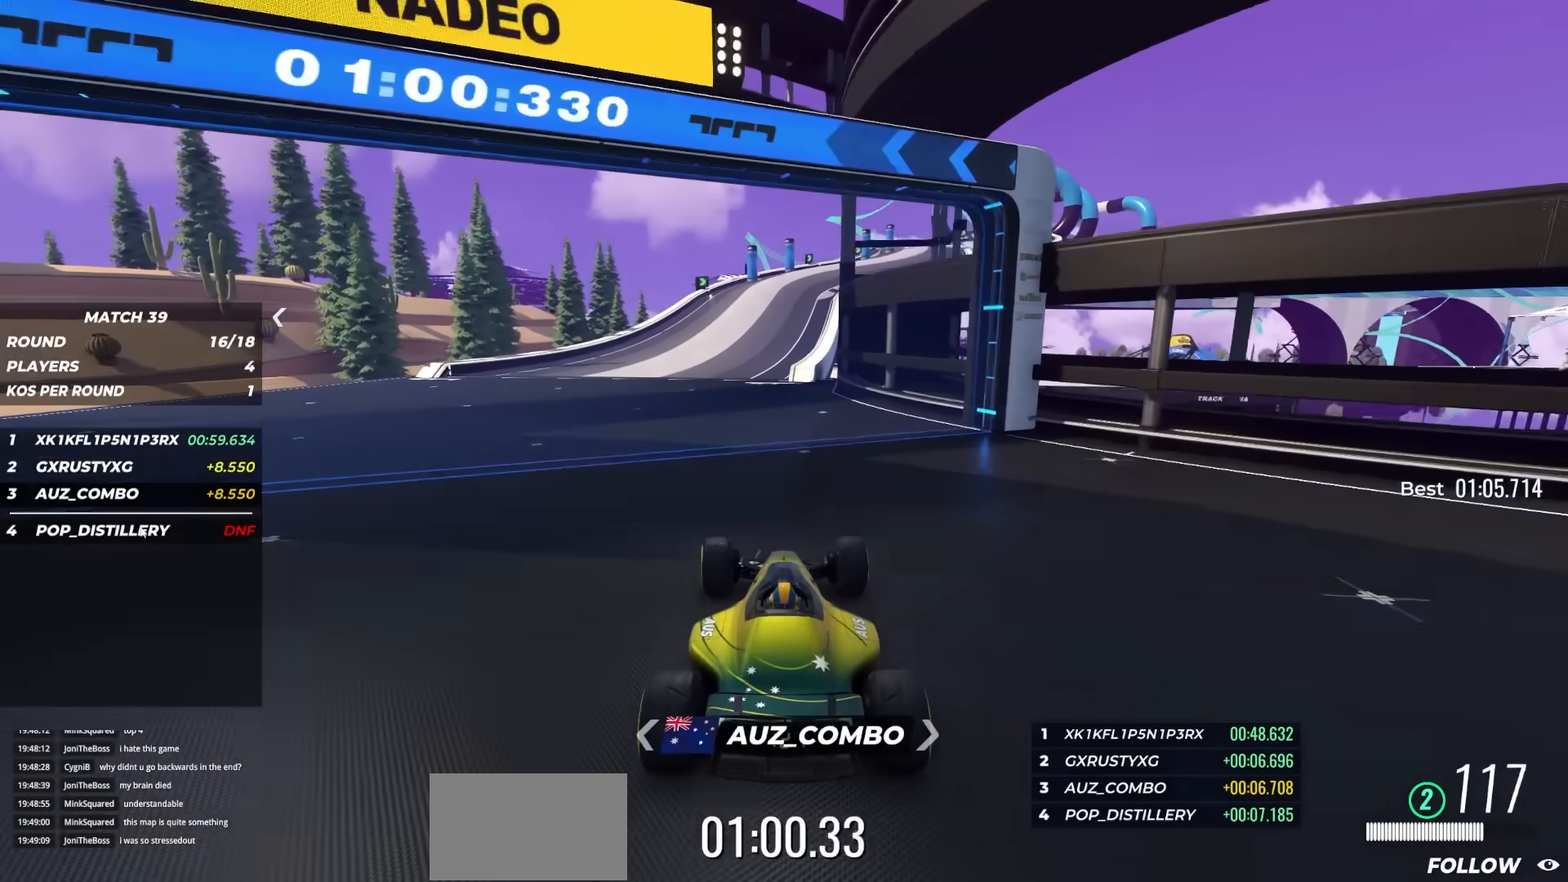
{"keys": ["up"], "events": [[117, "right", "up"], [133, "left", "down"], [500, "left", "up"]]}
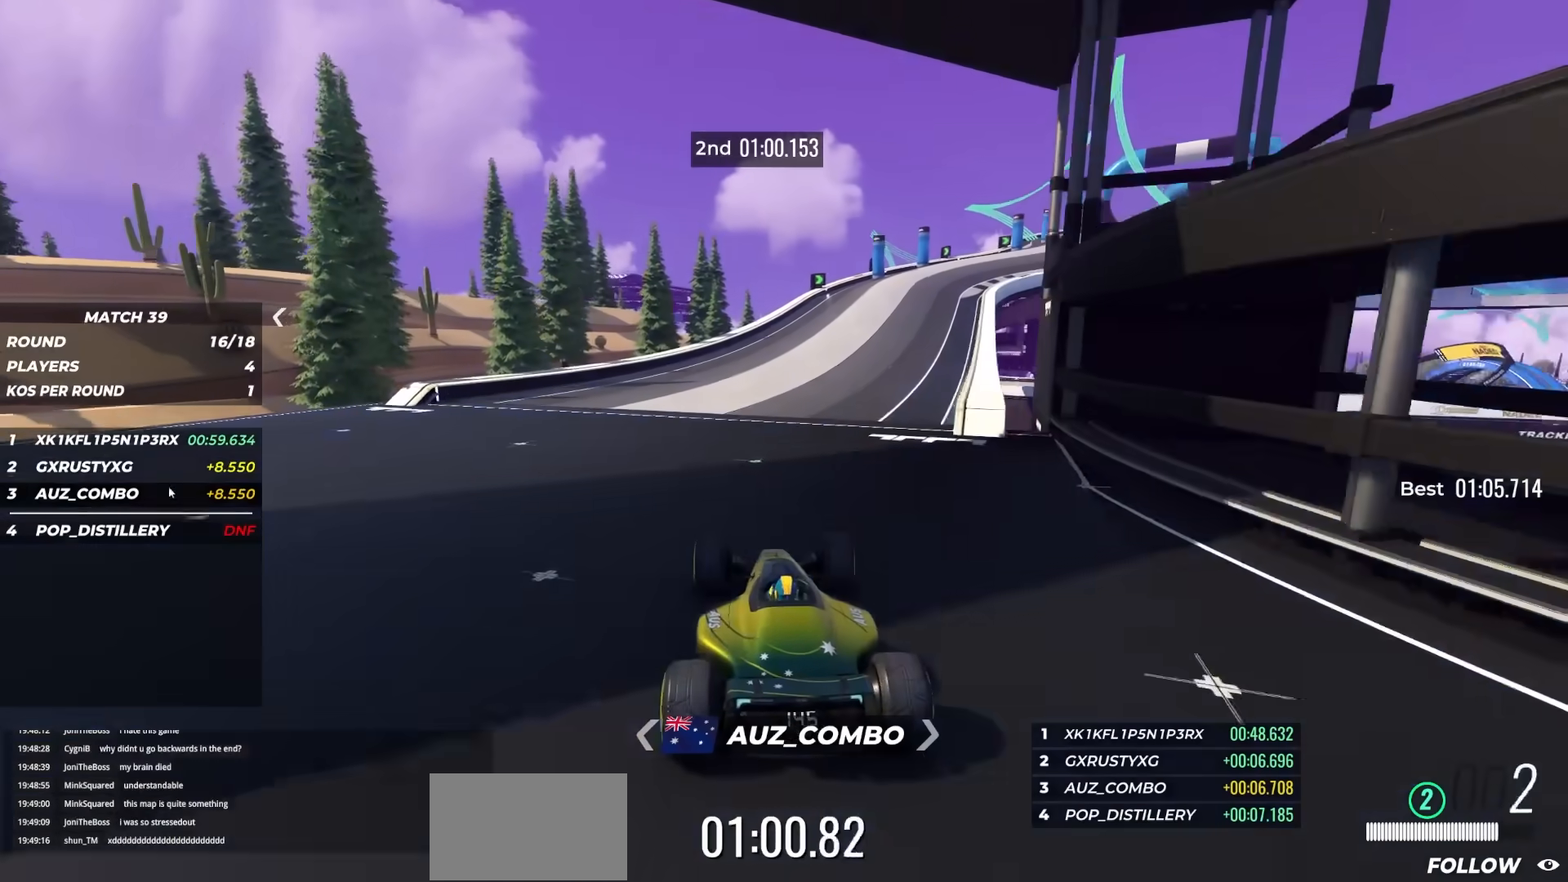
{"keys": ["down", "right"], "events": [[17, "right", "down"], [450, "up", "up"], [500, "down", "down"]]}
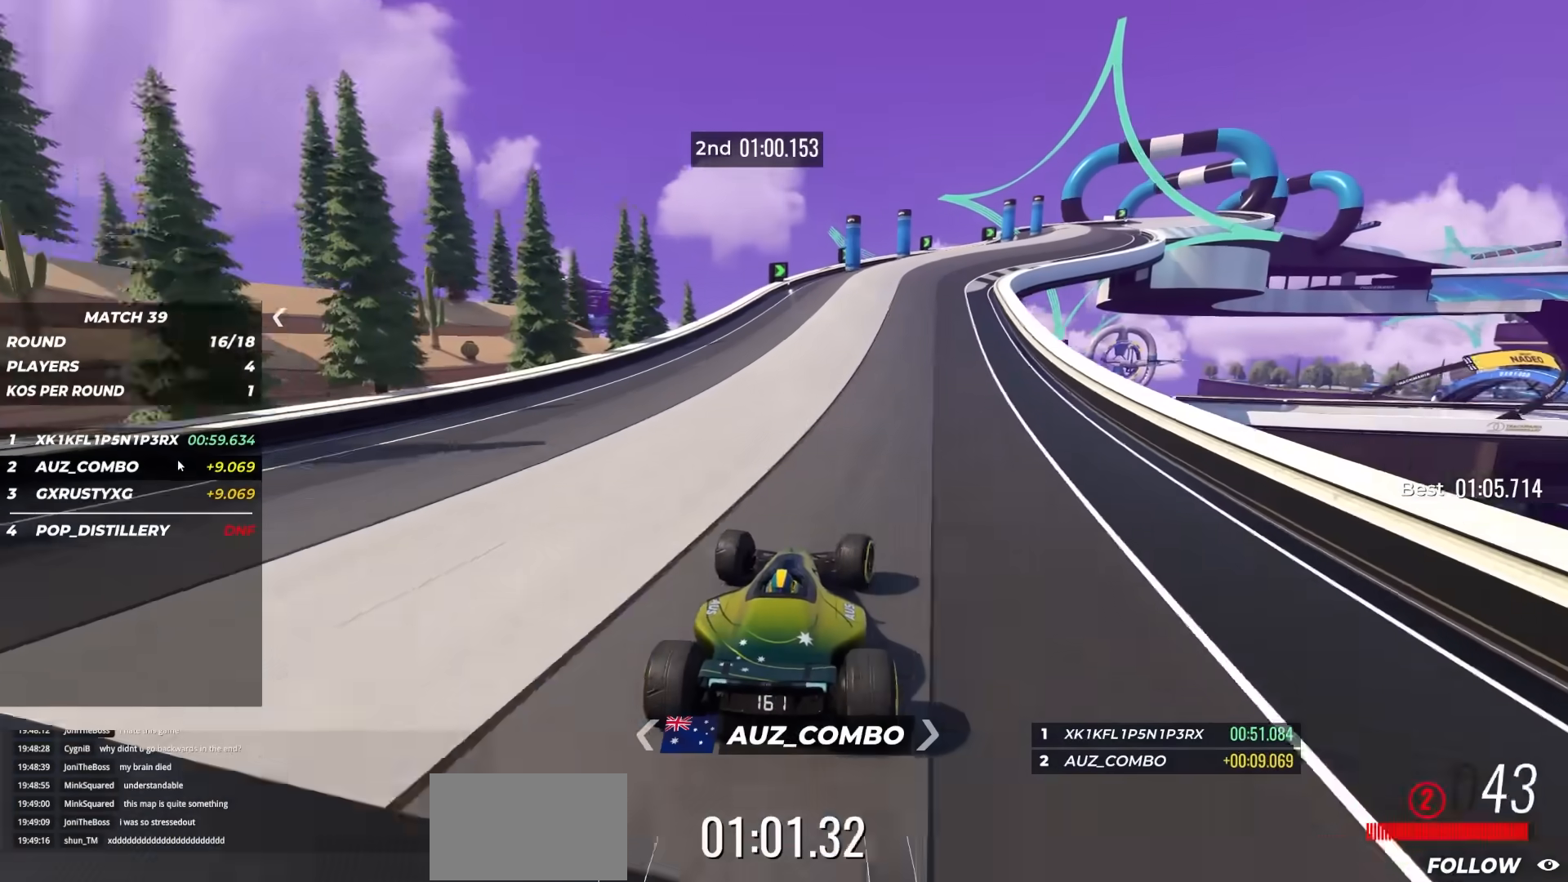
{"keys": ["down", "right"], "events": []}
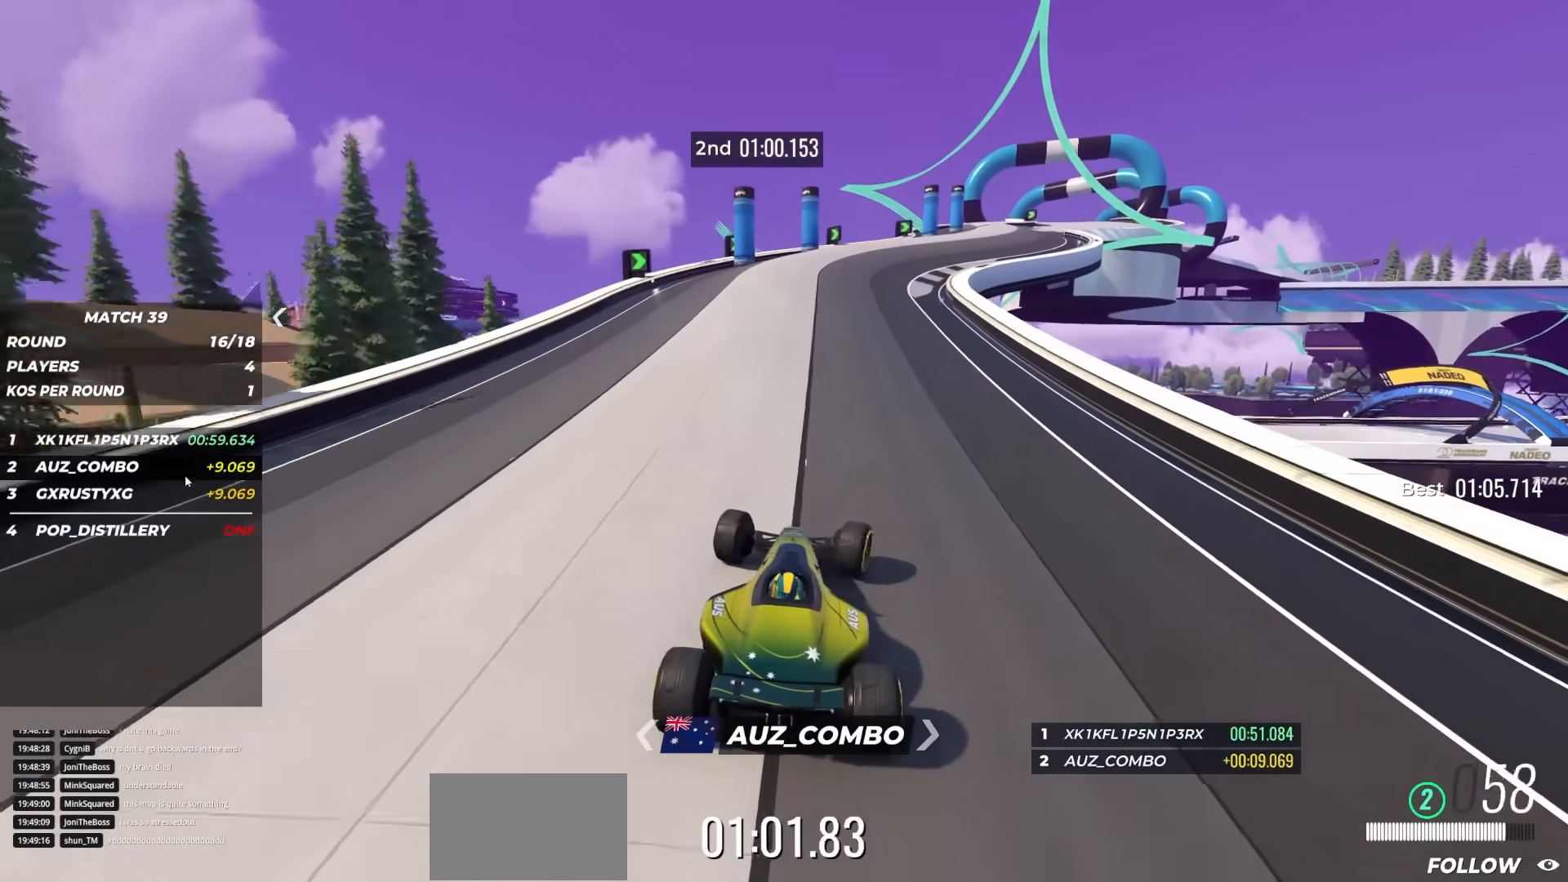
{"keys": [], "events": [[333, "down", "up"], [333, "left", "down"], [333, "right", "up"], [333, "up", "down"], [467, "left", "up"], [467, "up", "up"]]}
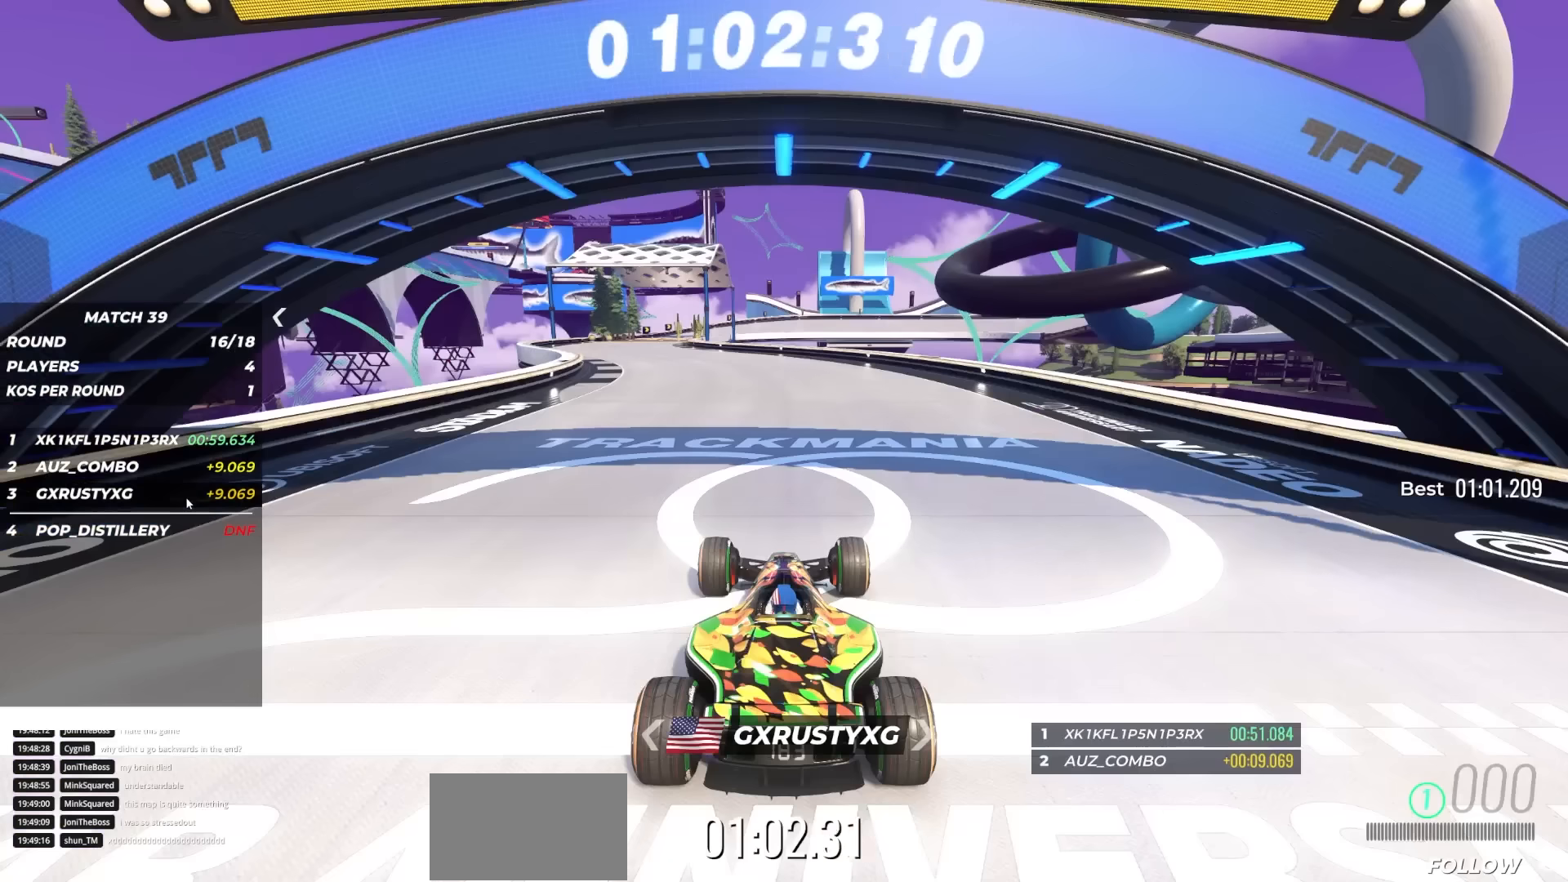
{"keys": ["up"], "events": [[33, "up", "down"]]}
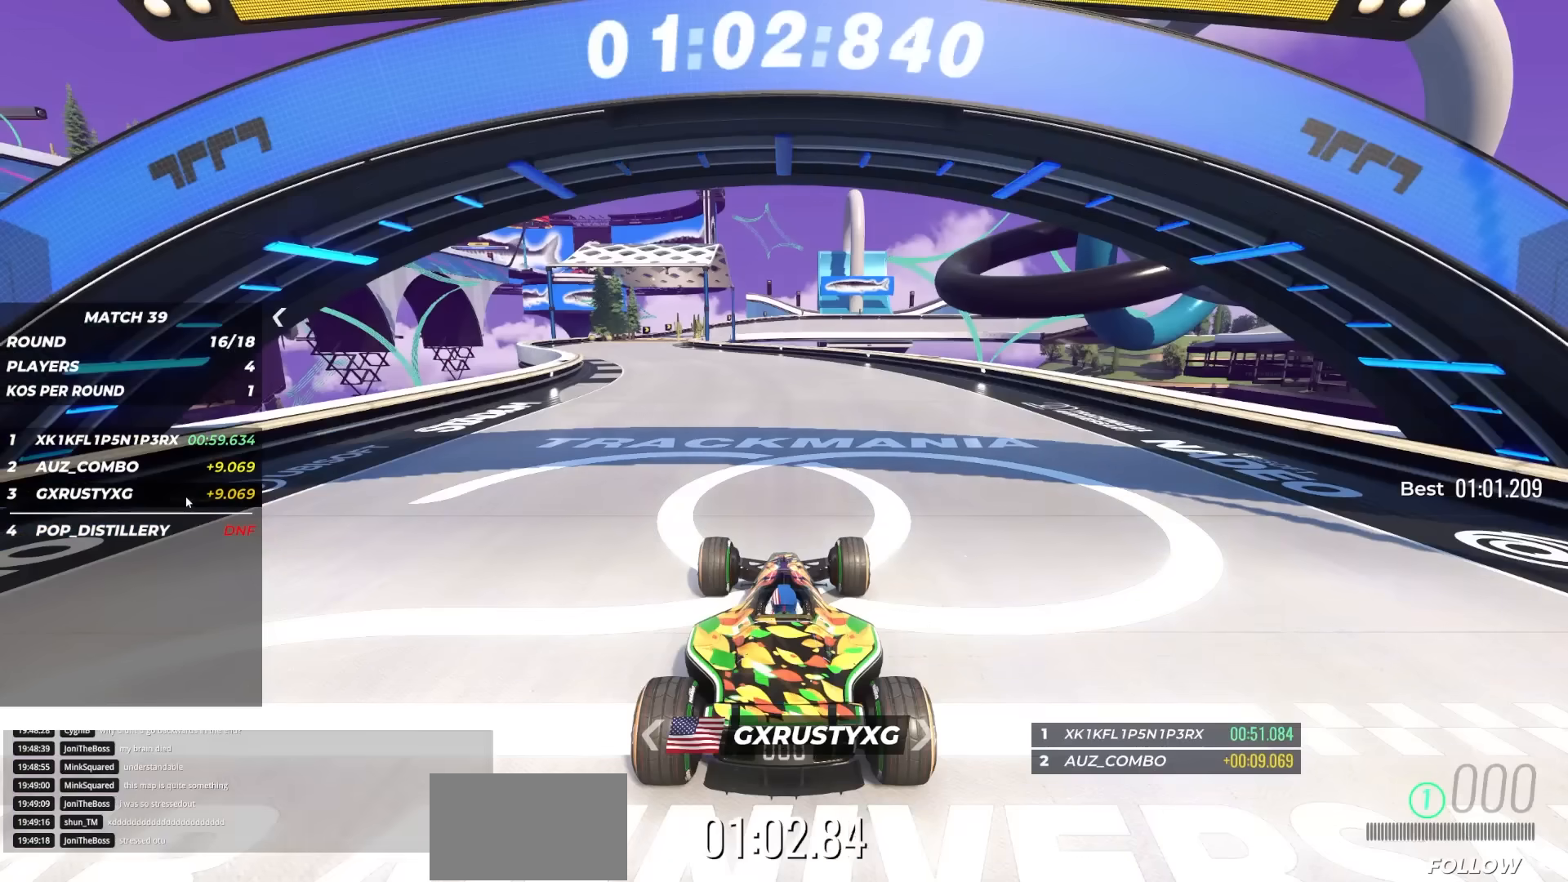
{"keys": ["up"], "events": []}
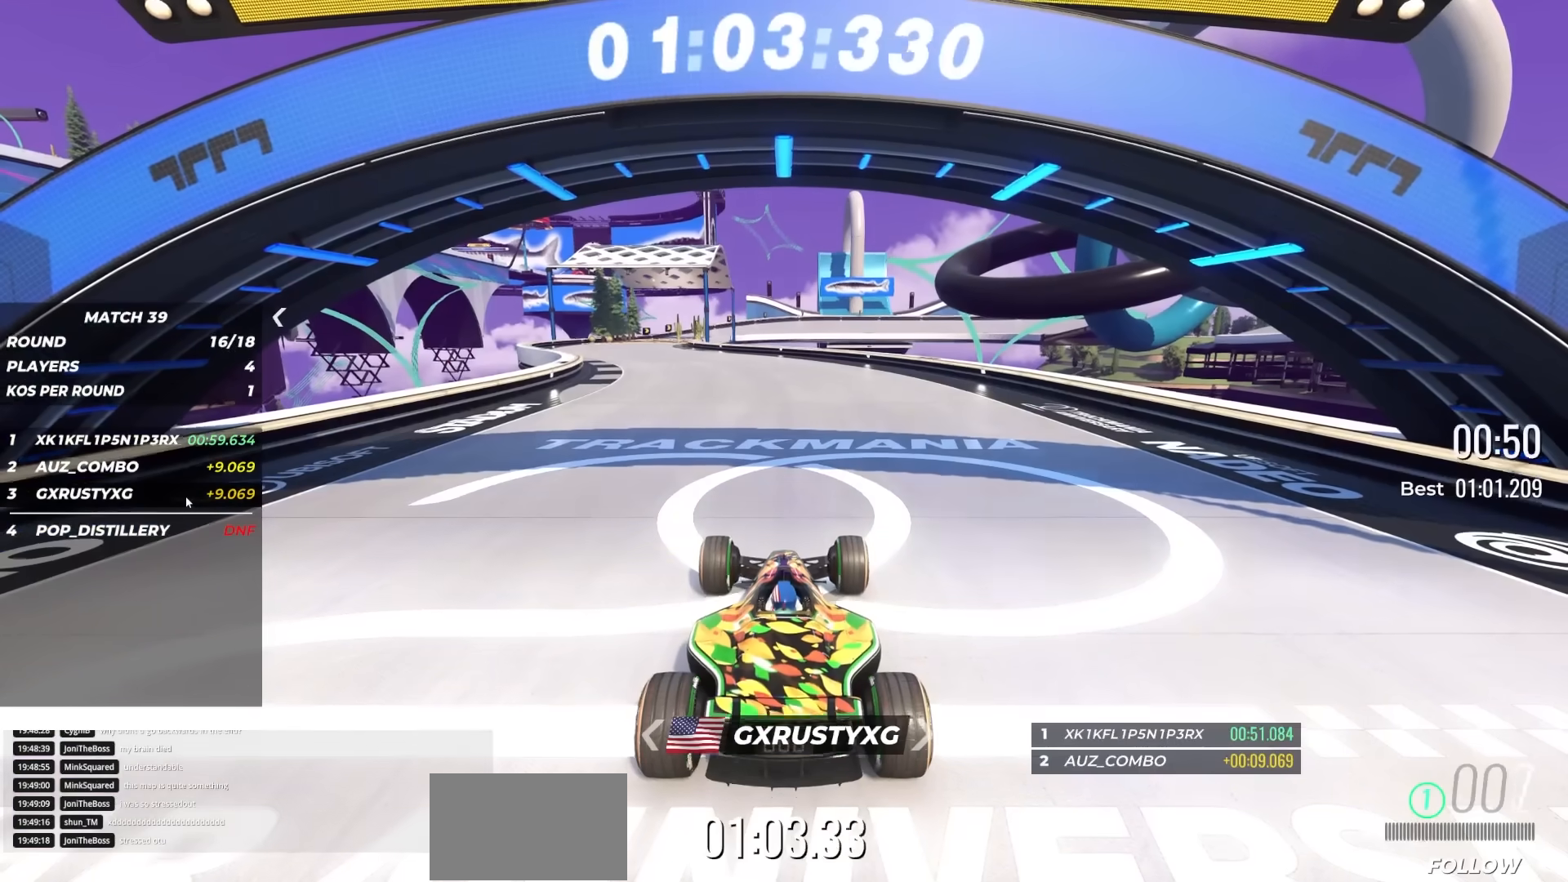
{"keys": ["left", "up"], "events": [[433, "left", "down"]]}
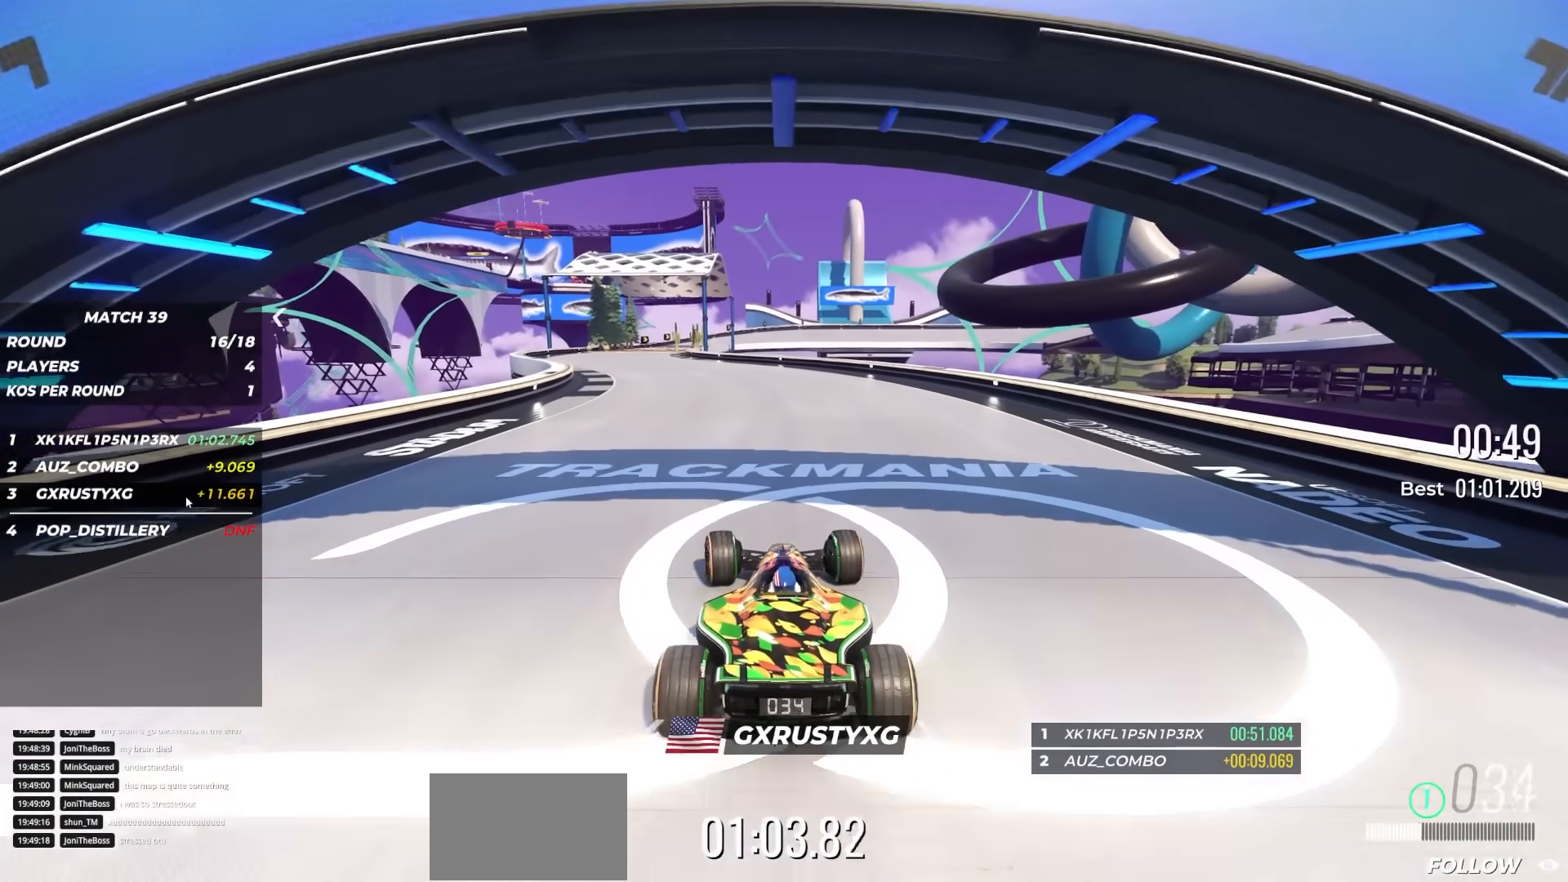
{"keys": ["up"], "events": [[50, "left", "up"], [200, "left", "down"], [283, "left", "up"]]}
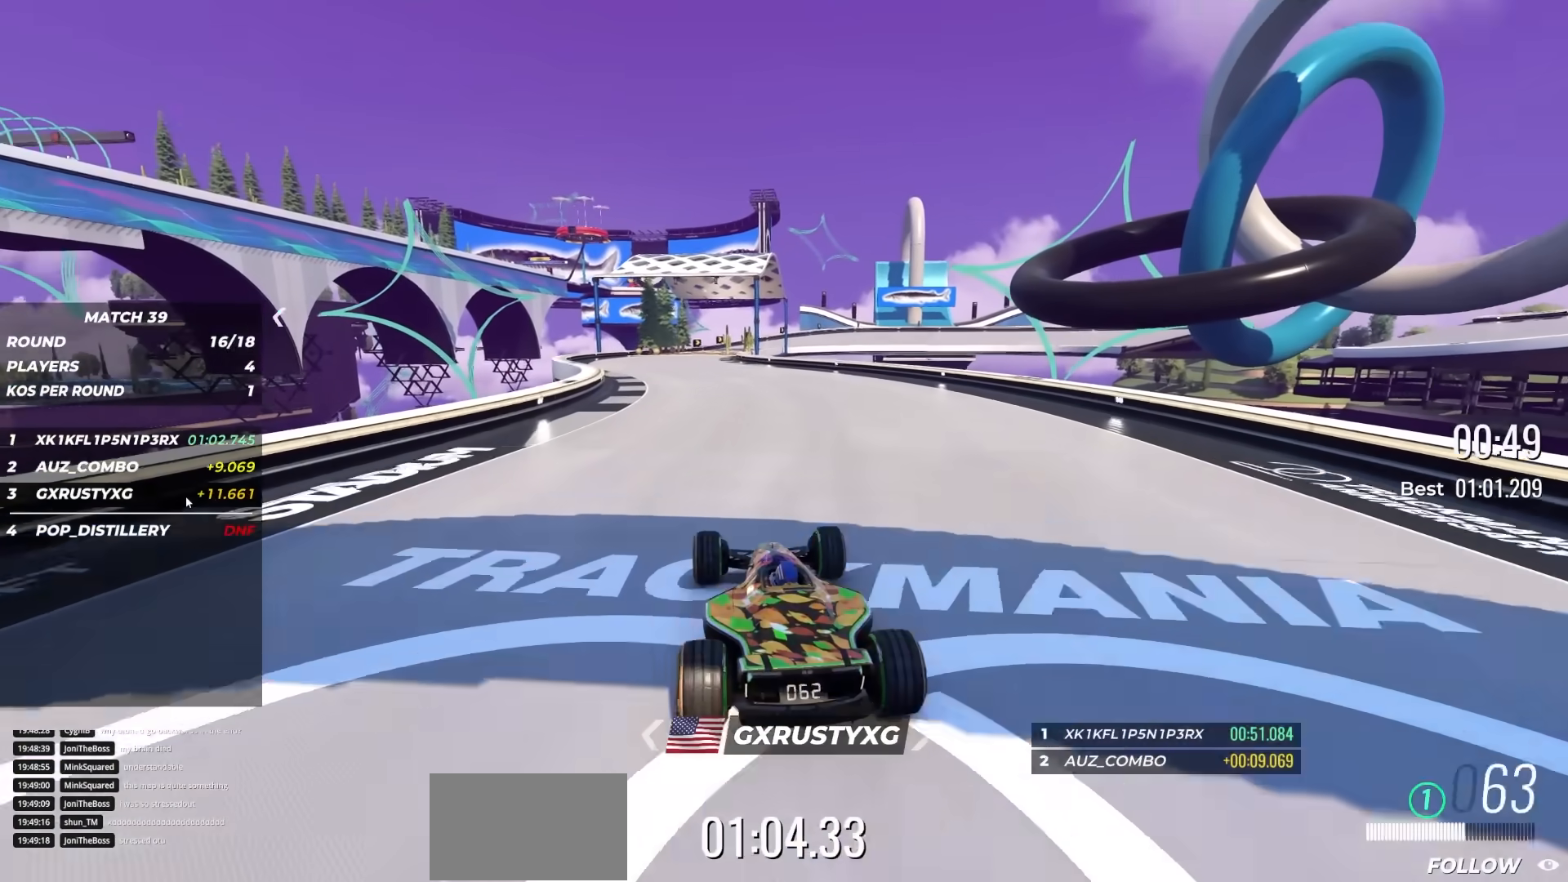
{"keys": ["up"], "events": [[350, "left", "down"], [467, "left", "up"]]}
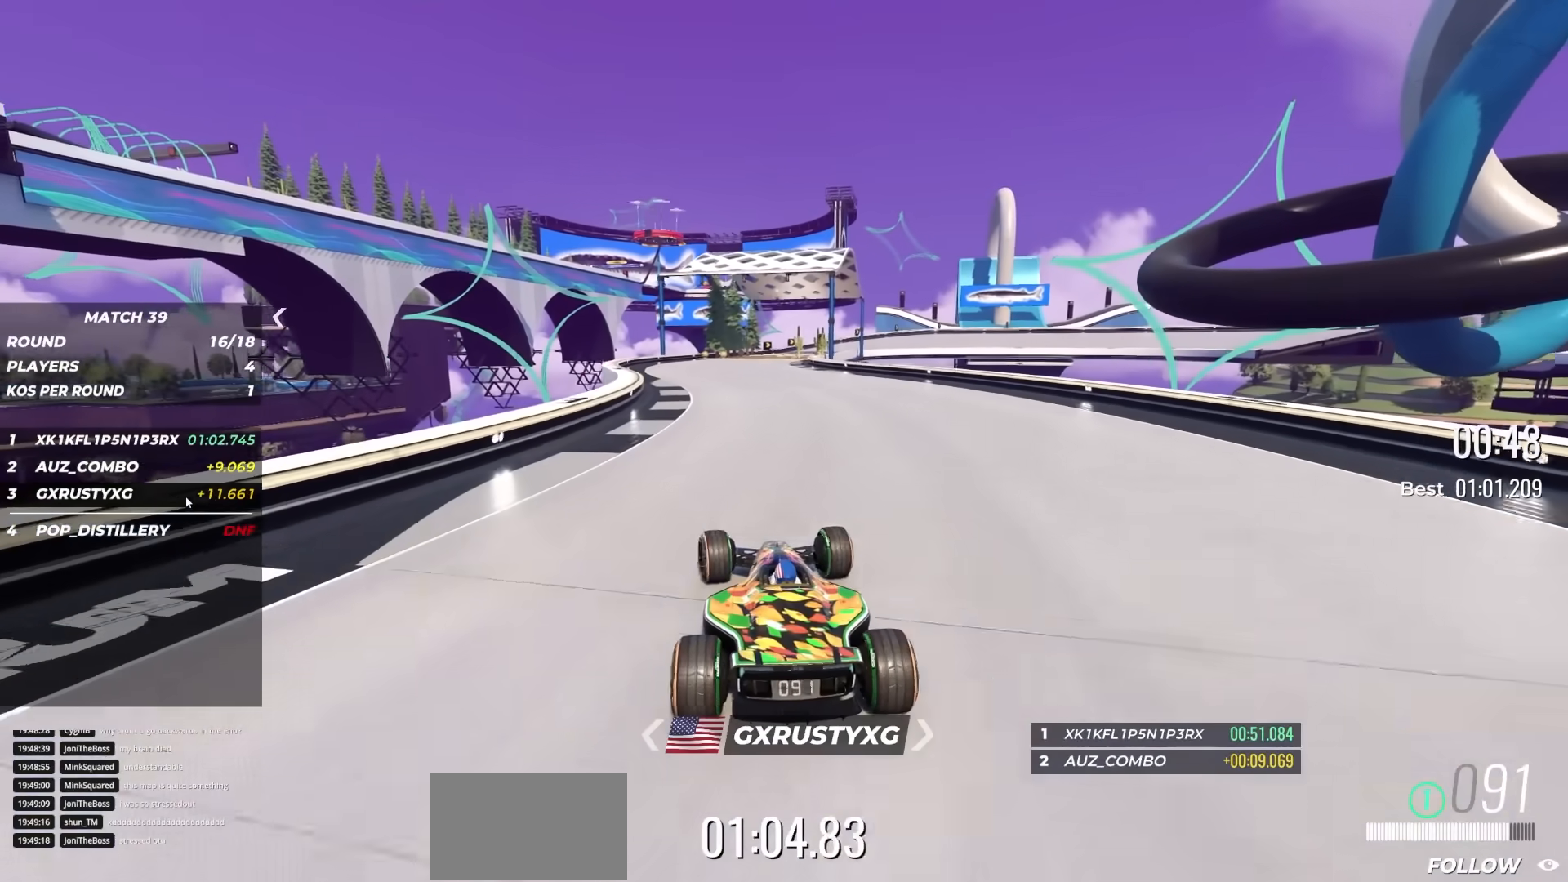
{"keys": ["up"], "events": []}
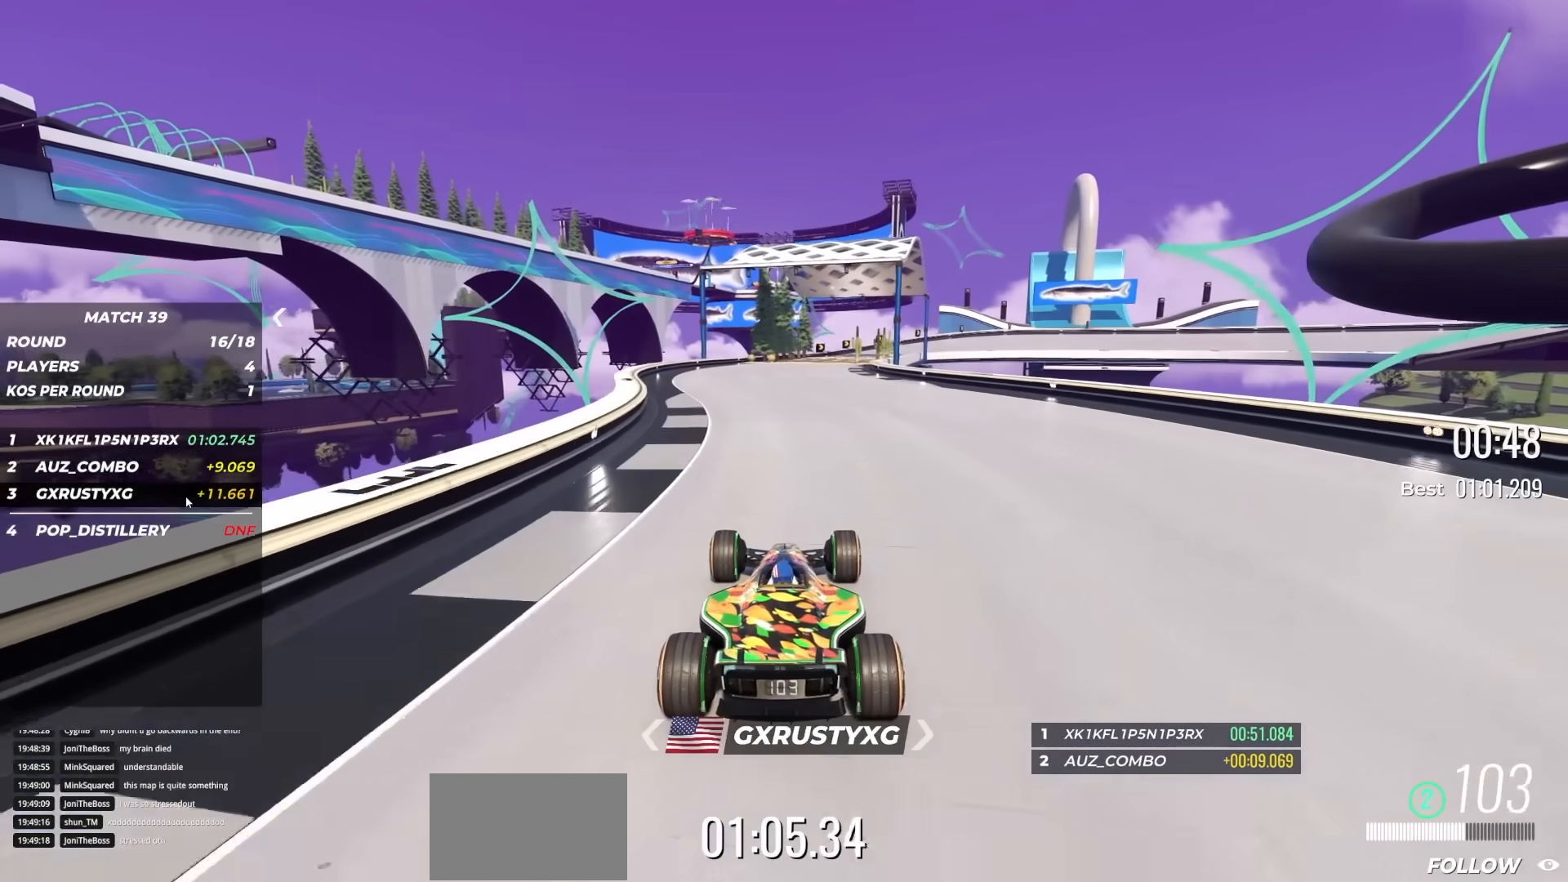
{"keys": ["up"], "events": []}
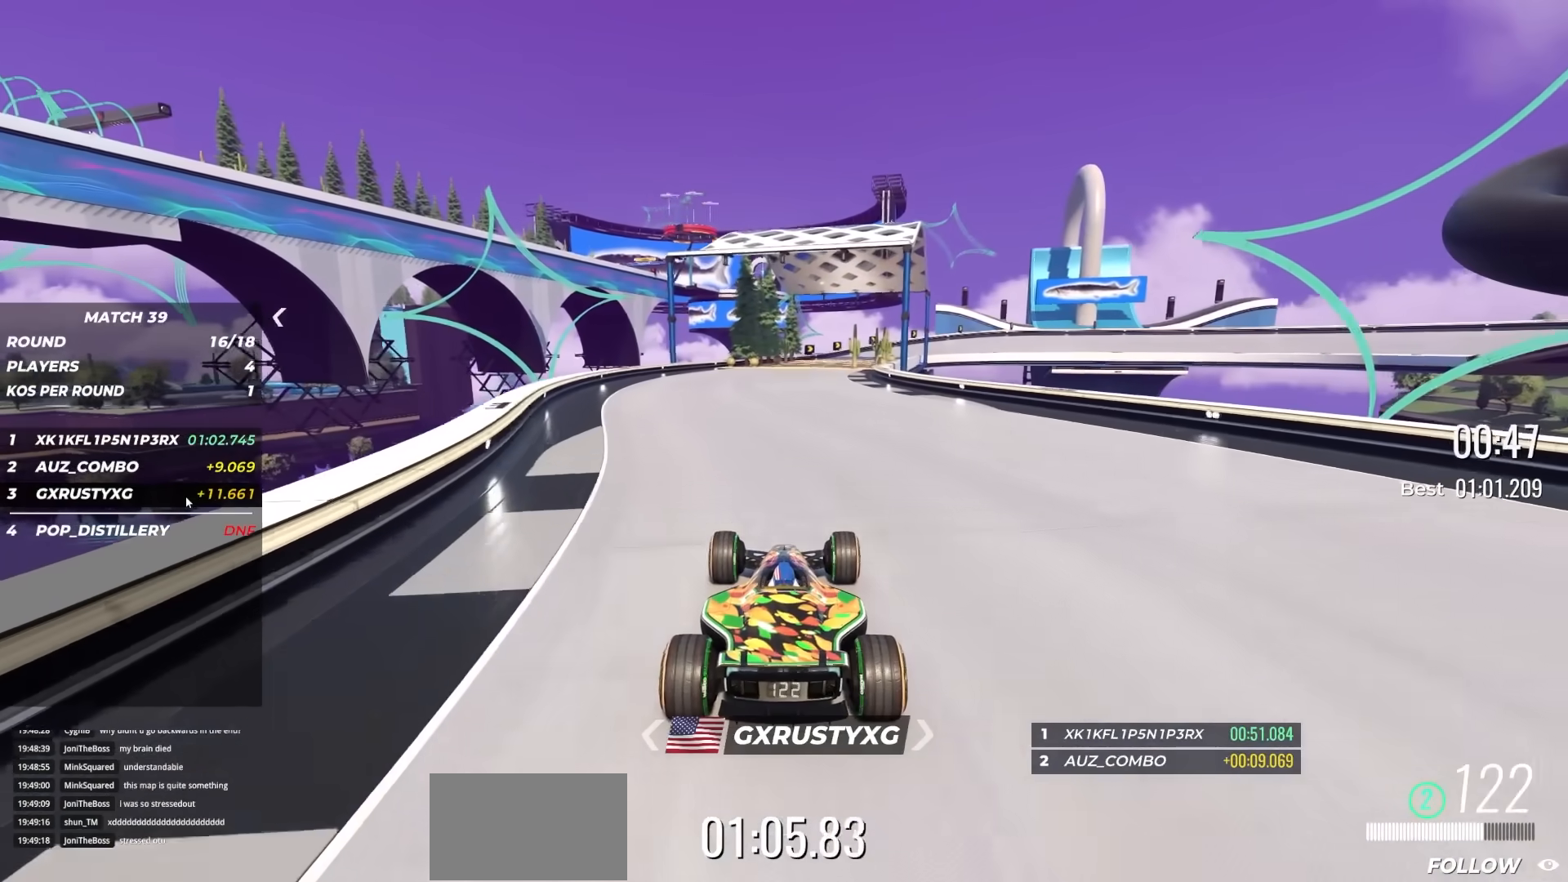
{"keys": ["up"], "events": []}
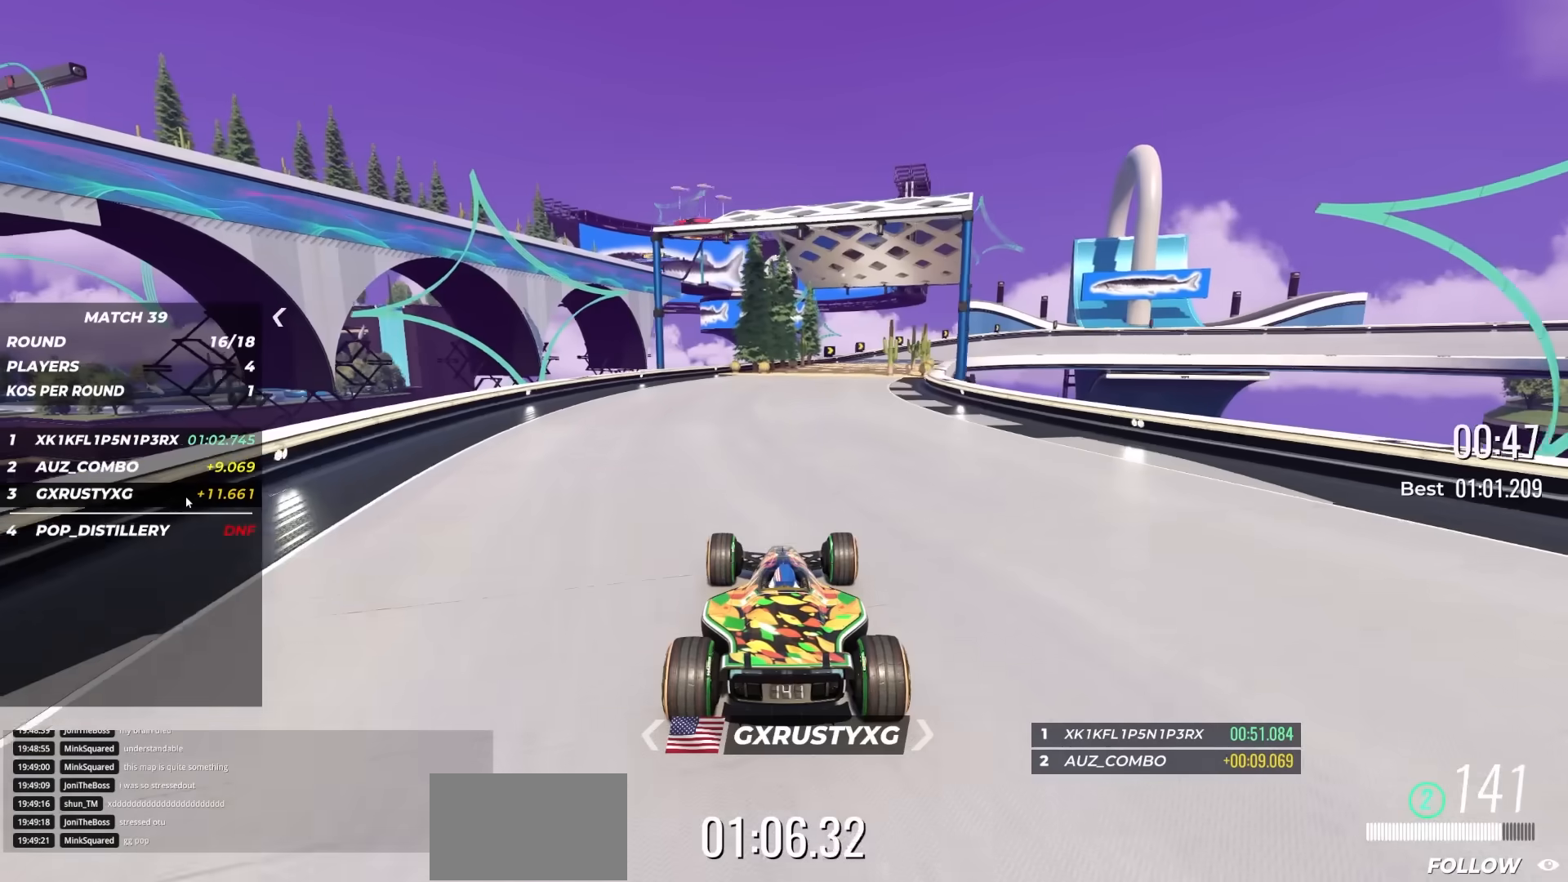
{"keys": ["up"], "events": [[400, "right", "down"], [500, "right", "up"]]}
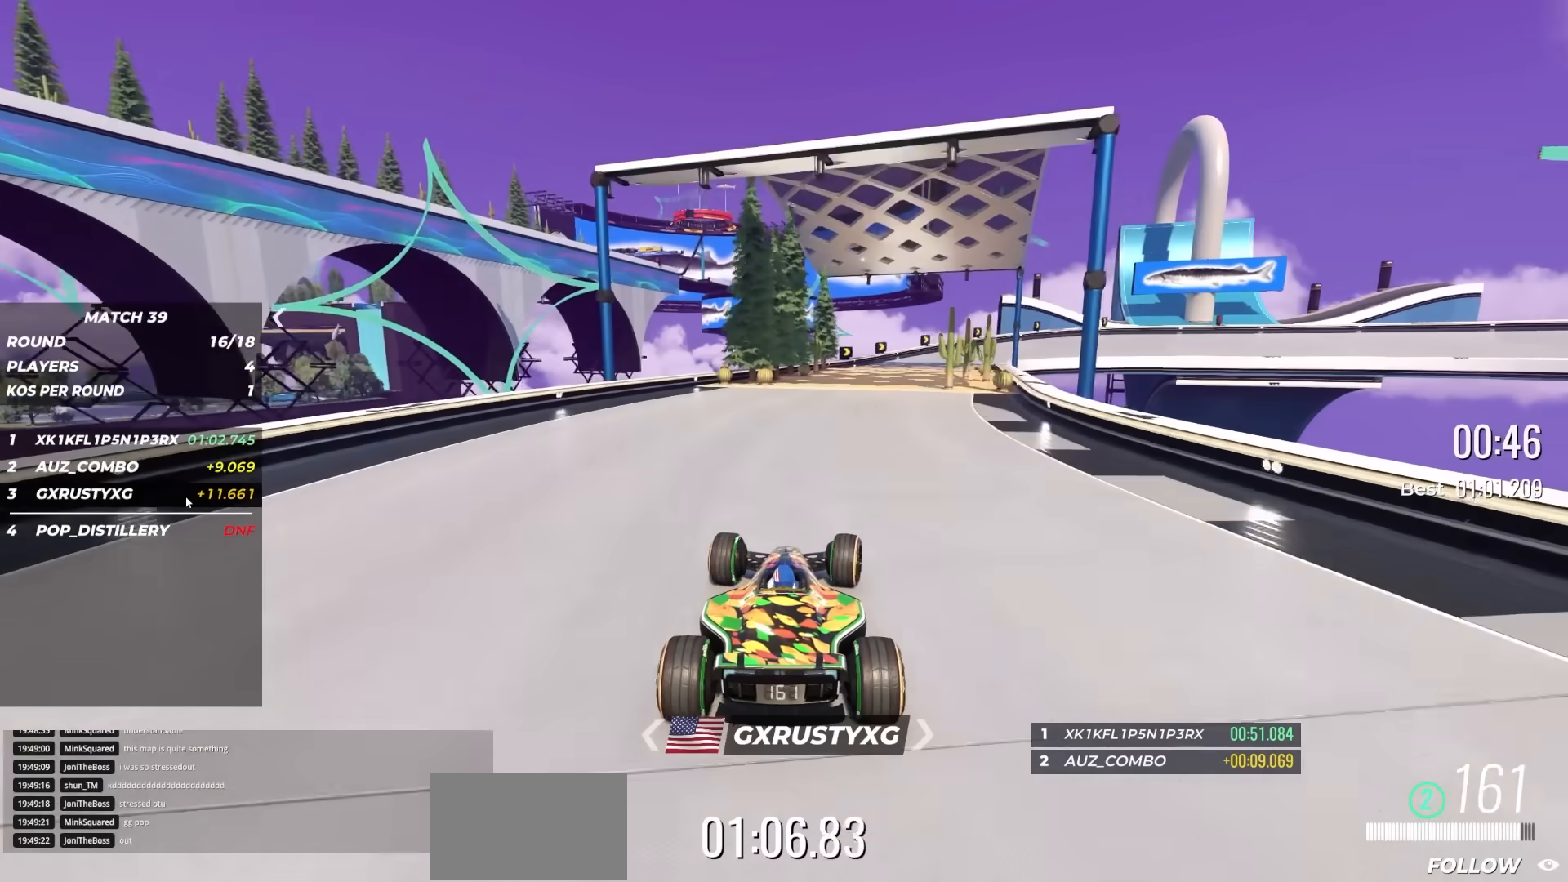
{"keys": ["up"], "events": []}
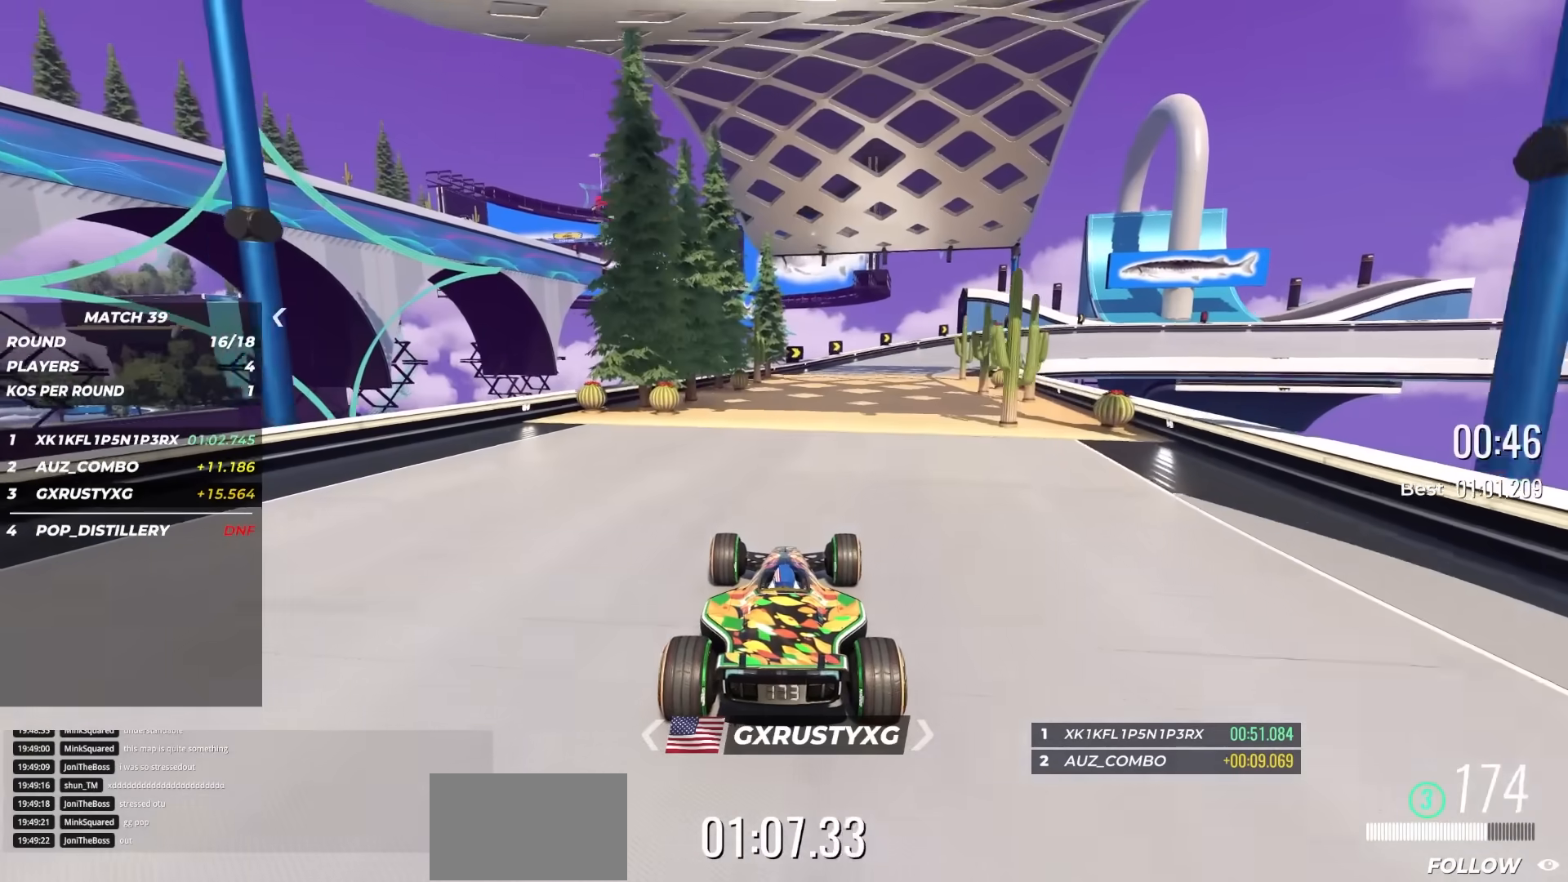
{"keys": ["up"], "events": [[300, "right", "down"], [467, "right", "up"]]}
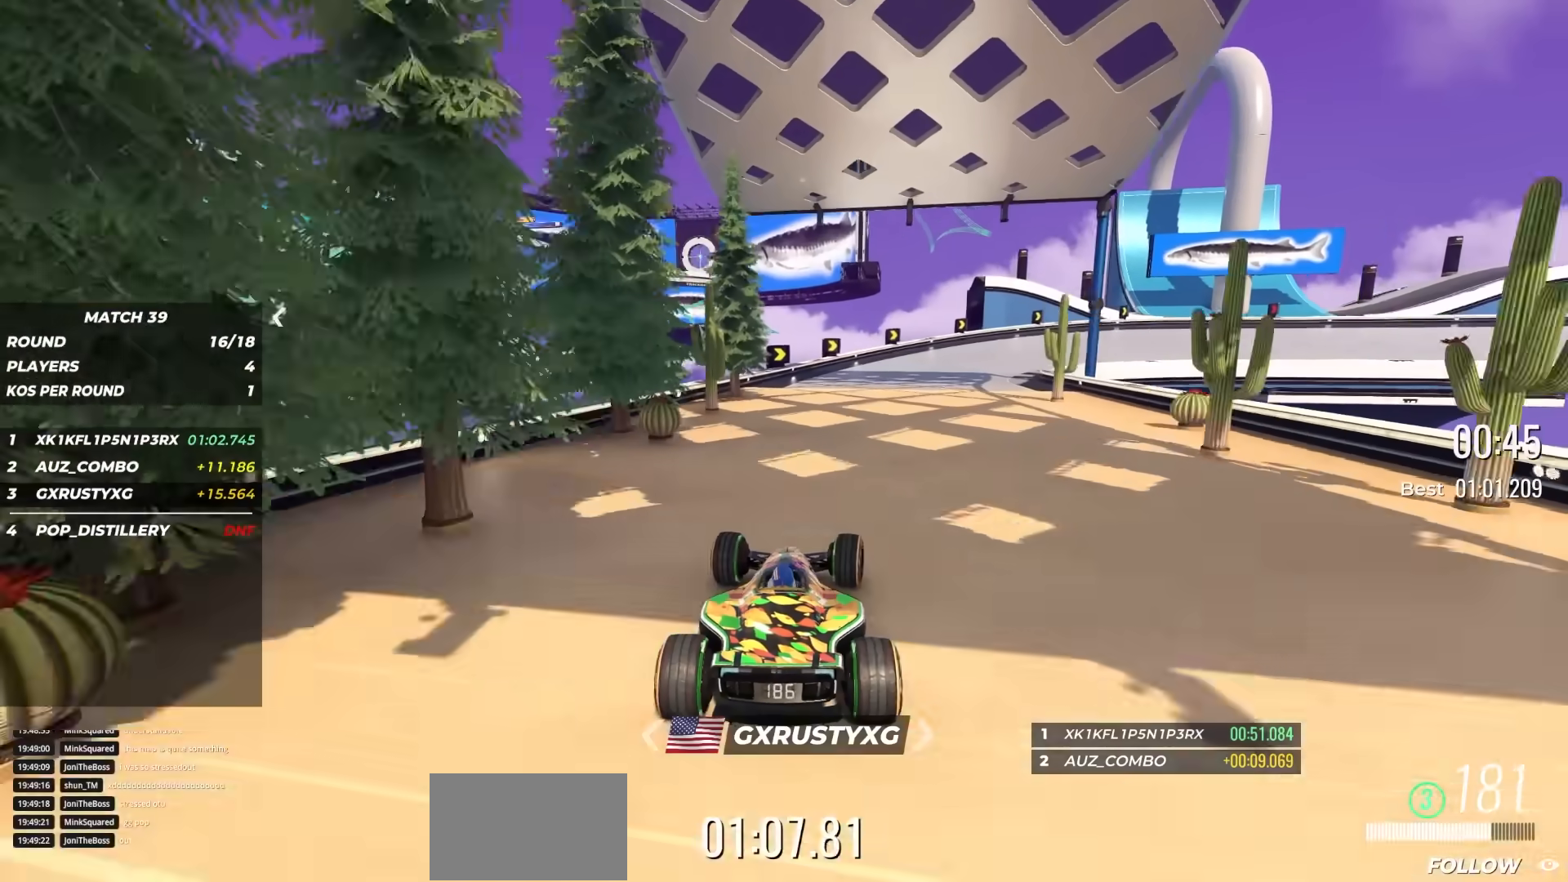
{"keys": ["up"], "events": [[17, "right", "down"], [150, "right", "up"]]}
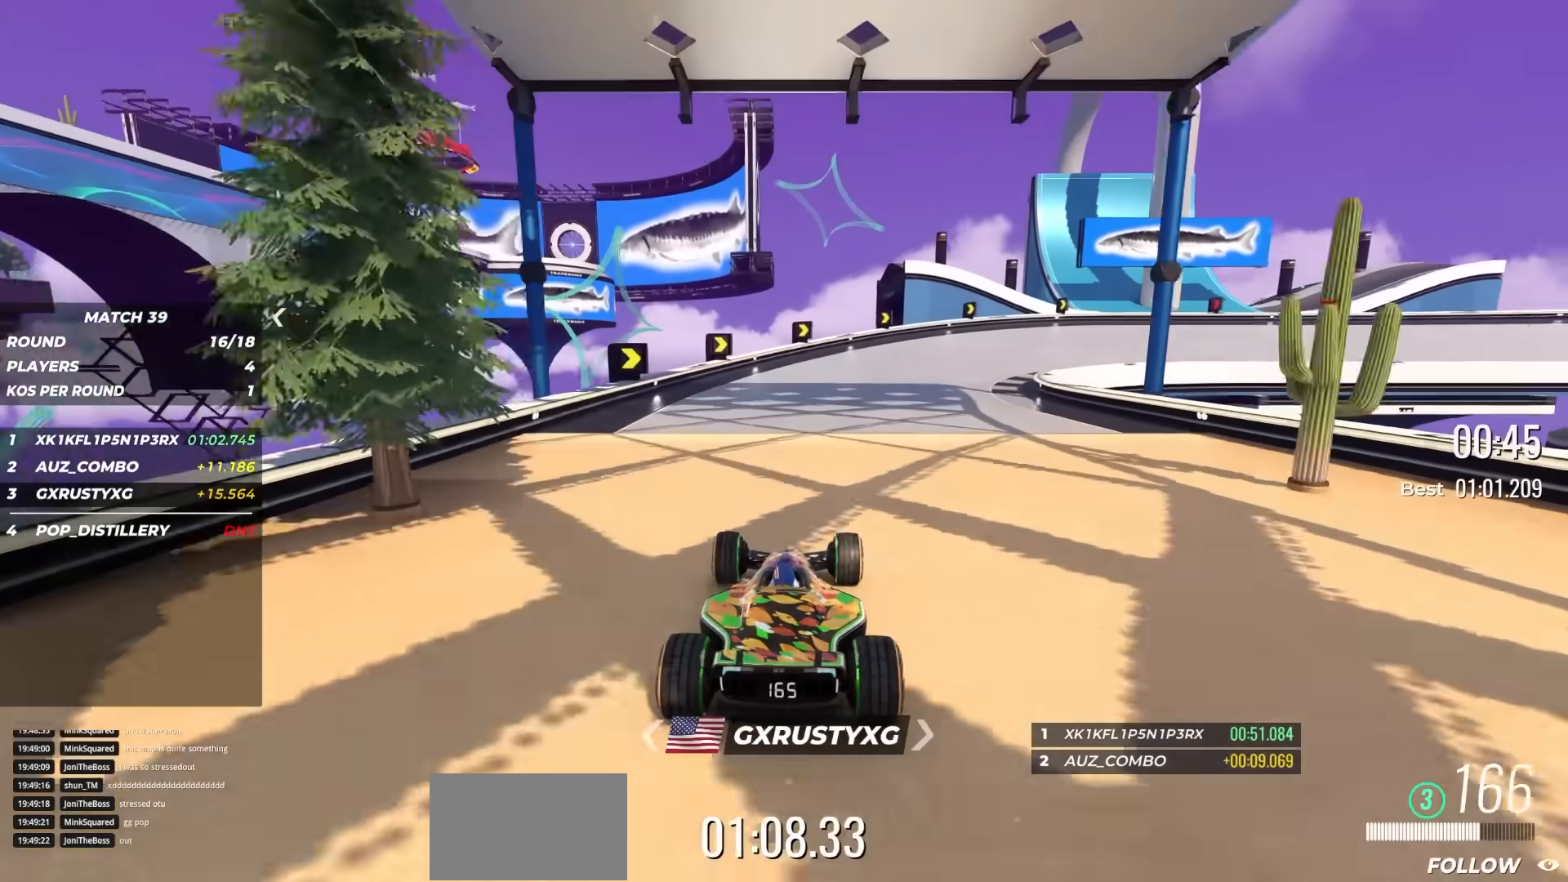
{"keys": ["left", "up"], "events": [[83, "left", "down"], [83, "up", "up"], [350, "up", "down"]]}
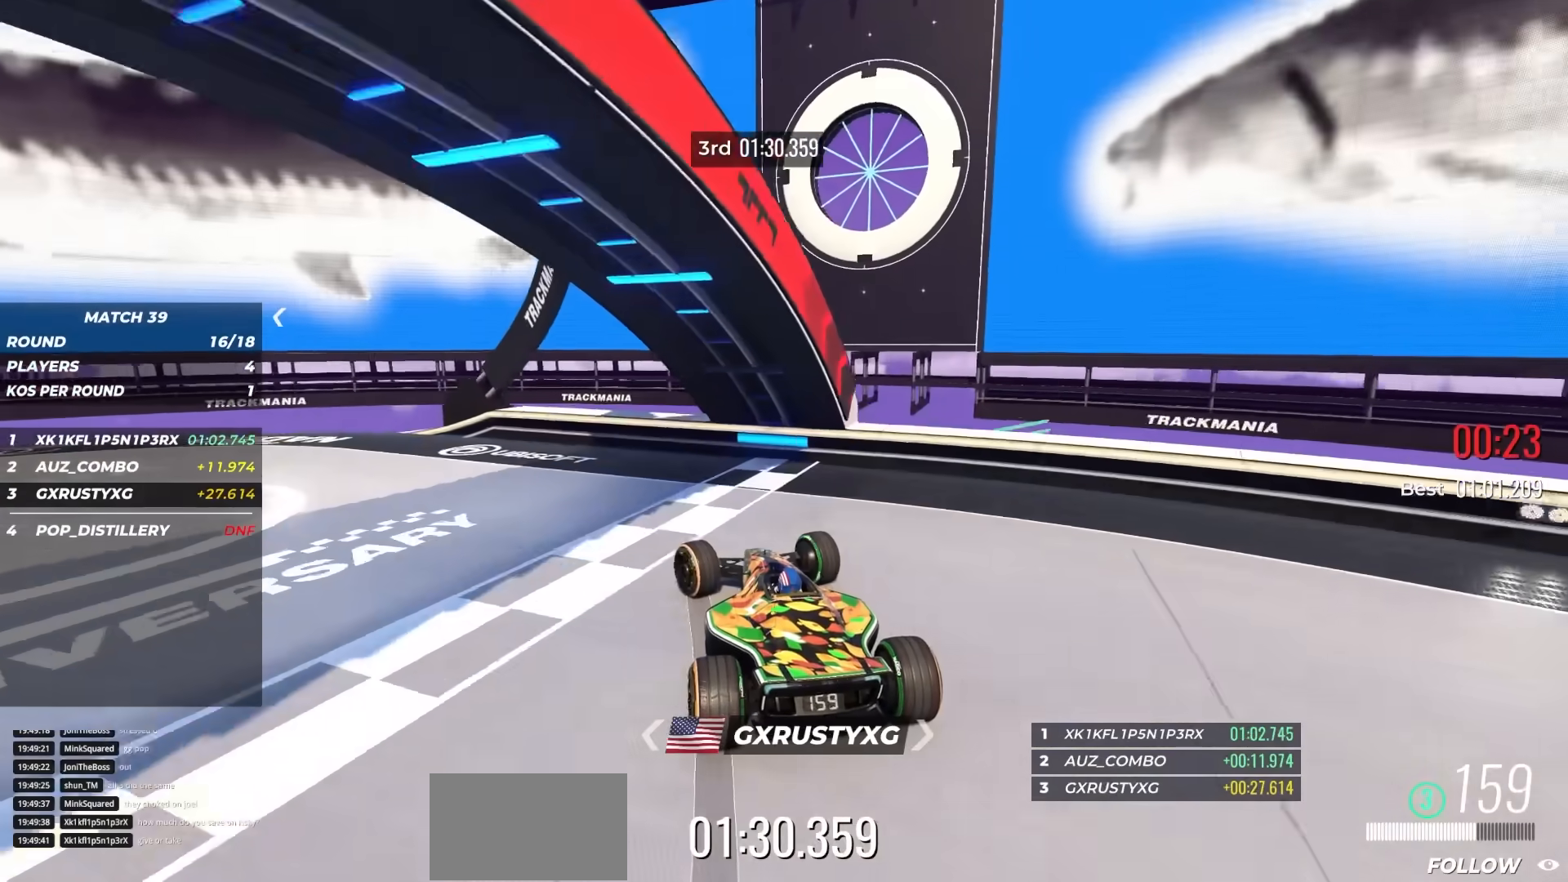
{"keys": [], "events": [[133, "left", "up"], [150, "up", "up"]]}